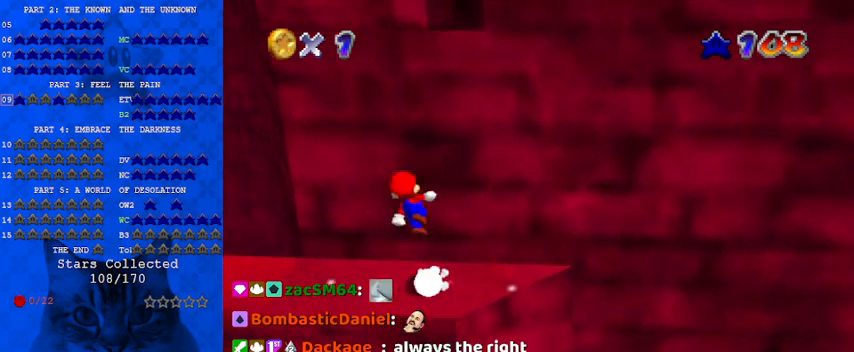
Gameplay with keyboard; each line is a JSON object with the keys held at the frame after it. "events" lists presses ("down") and releases ("up") of "a", "c", "ctrl", "d", "down", "left", "return", "right", "s", "shift", "up", "w", "x" and "y" between this image and that frame as [ms after this image, input, new state], when the widget could be followed in between. No other keys are recorded. Mouse input is not recorded.
{"keys": ["up"], "events": [[67, "left", "up"], [67, "up", "up"], [200, "up", "down"], [233, "right", "down"], [300, "shift", "up"], [433, "right", "up"]]}
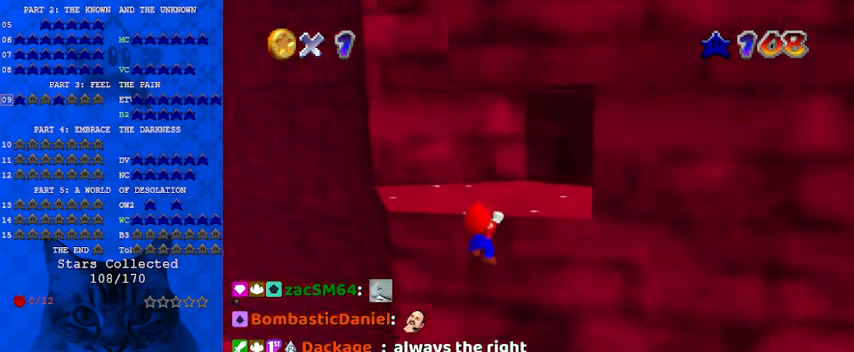
{"keys": [], "events": [[67, "shift", "down"], [67, "up", "up"], [267, "shift", "up"], [267, "up", "down"], [333, "up", "up"]]}
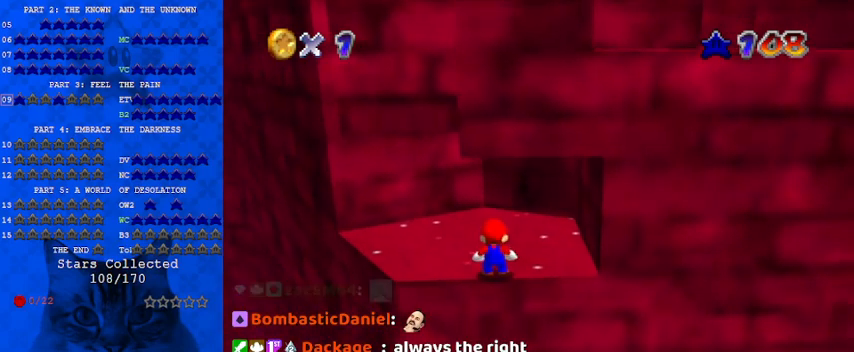
{"keys": [], "events": [[400, "right", "down"], [467, "right", "up"]]}
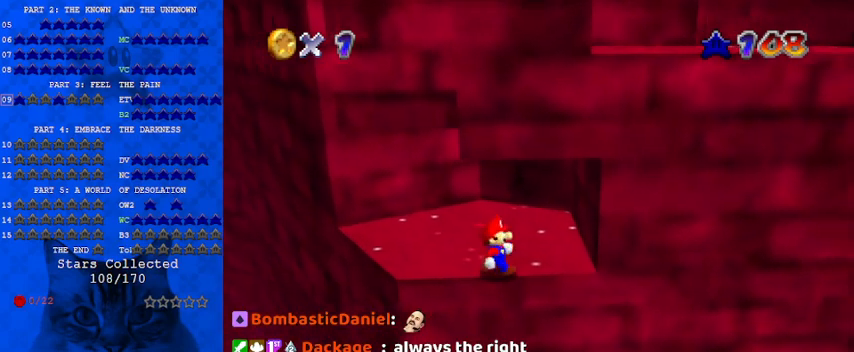
{"keys": ["left", "shift"], "events": [[133, "shift", "down"], [200, "left", "down"], [200, "shift", "up"], [333, "shift", "down"]]}
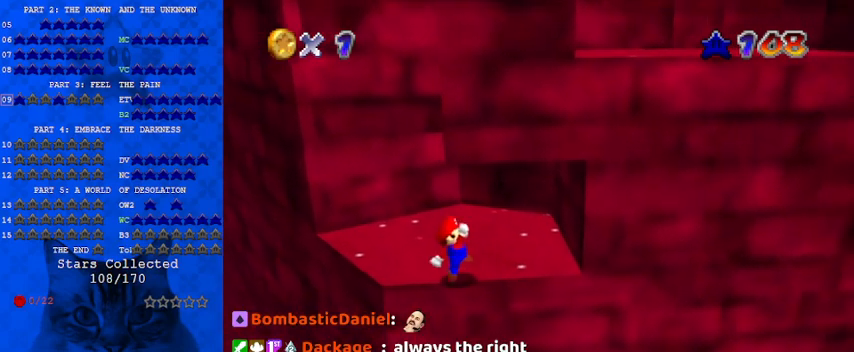
{"keys": ["right"], "events": [[100, "left", "up"], [300, "right", "down"], [333, "ctrl", "down"], [400, "right", "up"], [433, "shift", "up"], [467, "ctrl", "up"], [467, "right", "down"]]}
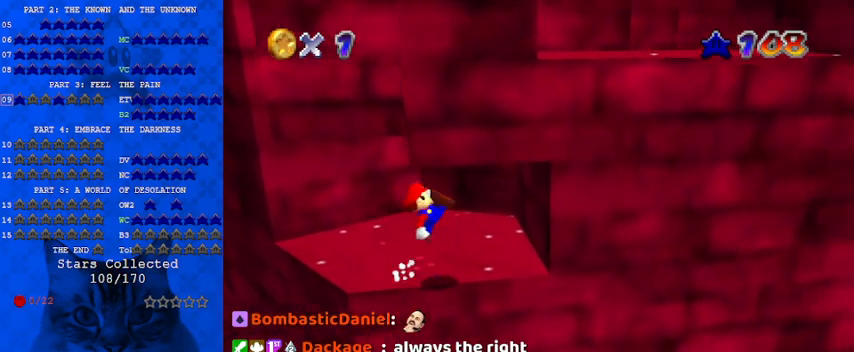
{"keys": ["return", "right", "shift"], "events": [[267, "down", "down"], [267, "shift", "down"], [400, "down", "up"], [433, "return", "down"]]}
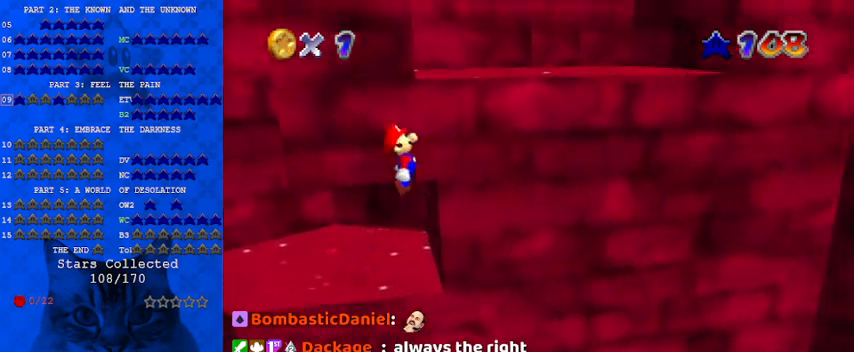
{"keys": ["right", "shift", "up"], "events": [[100, "return", "up"], [233, "shift", "up"], [267, "up", "down"], [333, "shift", "down"]]}
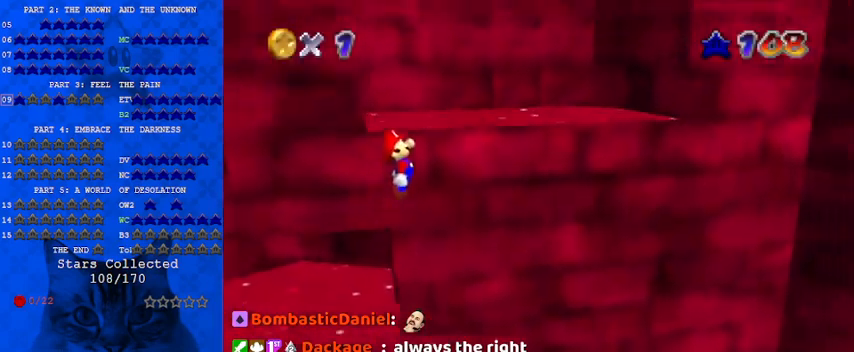
{"keys": [], "events": [[133, "right", "up"], [200, "shift", "up"], [233, "shift", "down"], [433, "up", "up"], [467, "shift", "up"]]}
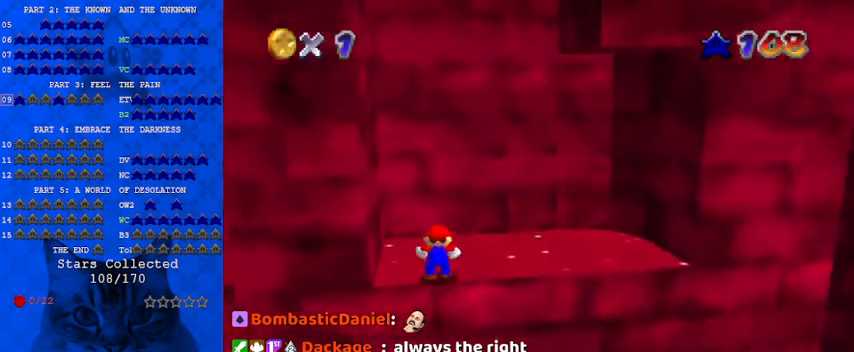
{"keys": ["left", "y"], "events": [[200, "left", "down"], [500, "y", "down"]]}
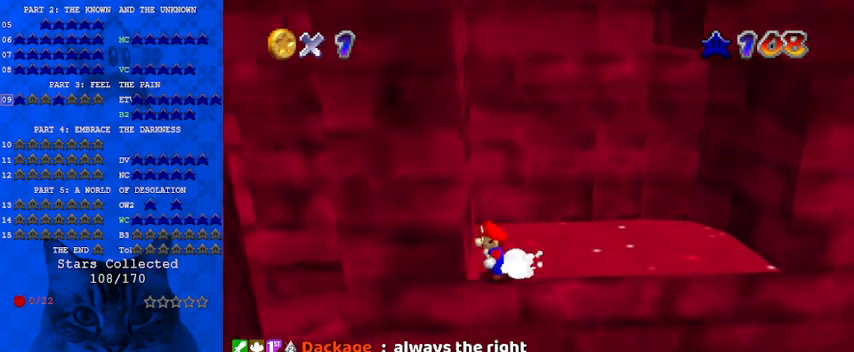
{"keys": ["right", "shift", "up"], "events": [[33, "shift", "down"], [133, "shift", "up"], [133, "y", "up"], [167, "left", "up"], [167, "right", "down"], [167, "shift", "down"], [367, "a", "down"], [433, "a", "up"], [433, "up", "down"]]}
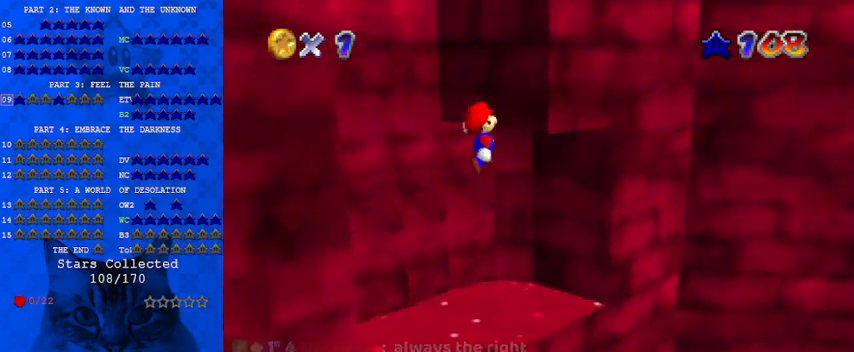
{"keys": ["down", "shift"], "events": [[33, "a", "down"], [133, "a", "up"], [133, "right", "up"], [167, "shift", "up"], [167, "up", "up"], [267, "down", "down"], [267, "right", "down"], [267, "shift", "down"], [467, "right", "up"]]}
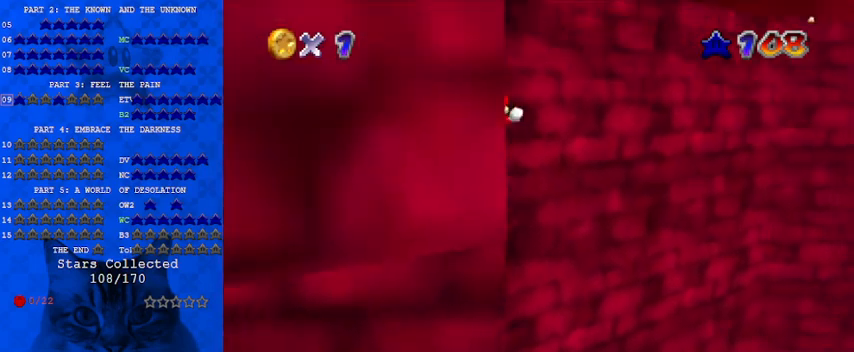
{"keys": ["return", "right", "shift", "up"], "events": [[233, "down", "up"], [233, "shift", "up"], [333, "right", "down"], [333, "shift", "down"], [367, "up", "down"], [467, "return", "down"]]}
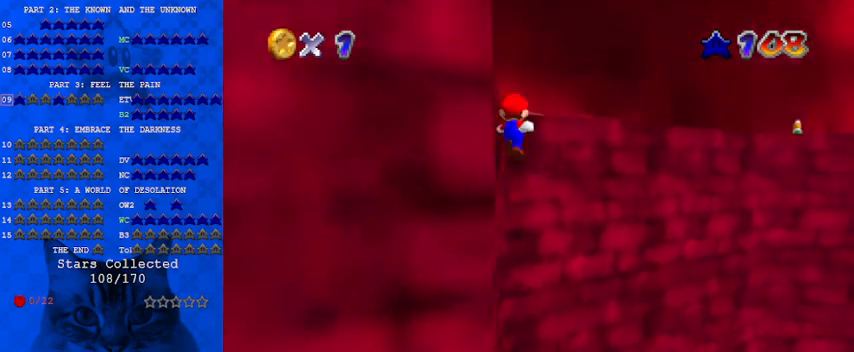
{"keys": ["shift", "up"], "events": [[167, "return", "up"], [200, "return", "down"], [300, "return", "up"], [400, "return", "down"], [400, "right", "up"], [500, "return", "up"]]}
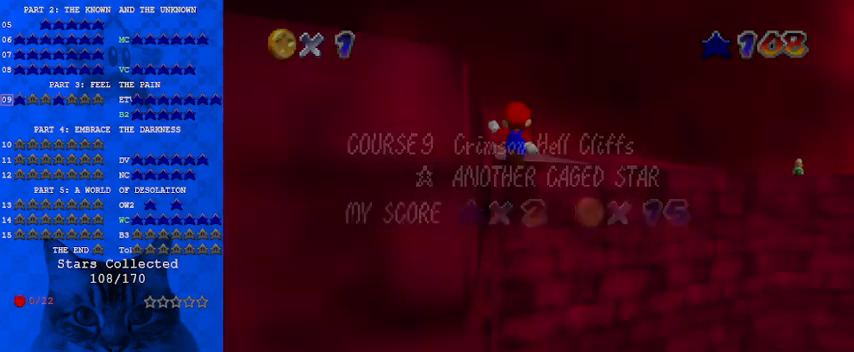
{"keys": ["shift", "up"], "events": [[167, "shift", "up"], [267, "shift", "down"]]}
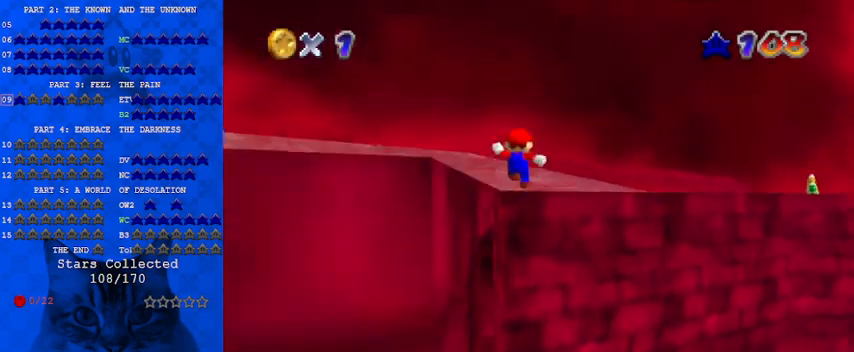
{"keys": ["left", "up"], "events": [[133, "left", "down"], [300, "shift", "up"], [400, "d", "down"], [500, "d", "up"]]}
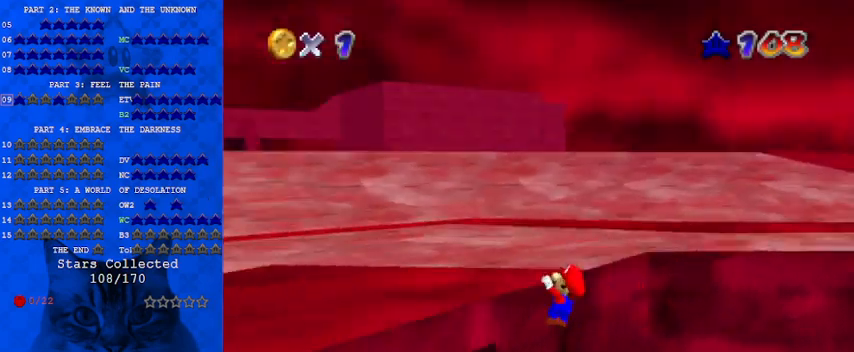
{"keys": [], "events": [[100, "d", "down"], [233, "d", "up"], [267, "left", "up"], [267, "up", "up"]]}
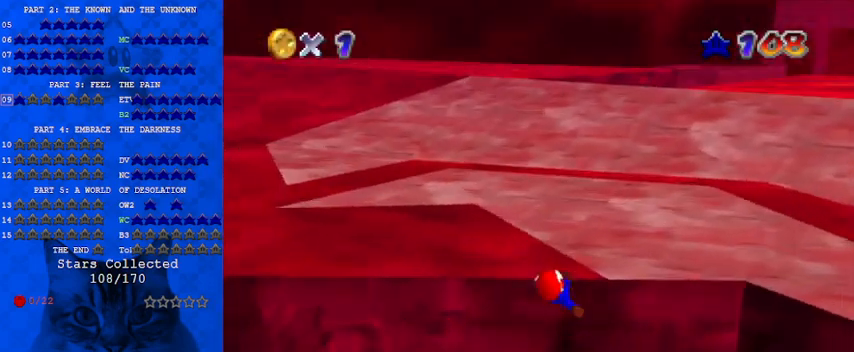
{"keys": [], "events": []}
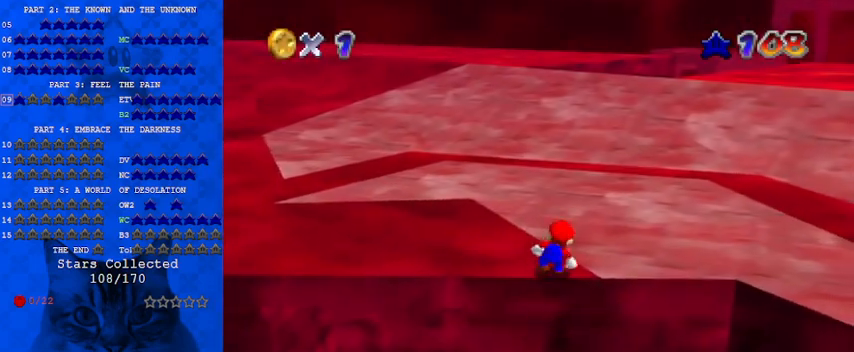
{"keys": ["ctrl", "right", "shift", "up"], "events": [[133, "shift", "down"], [200, "right", "down"], [233, "up", "down"], [400, "ctrl", "down"]]}
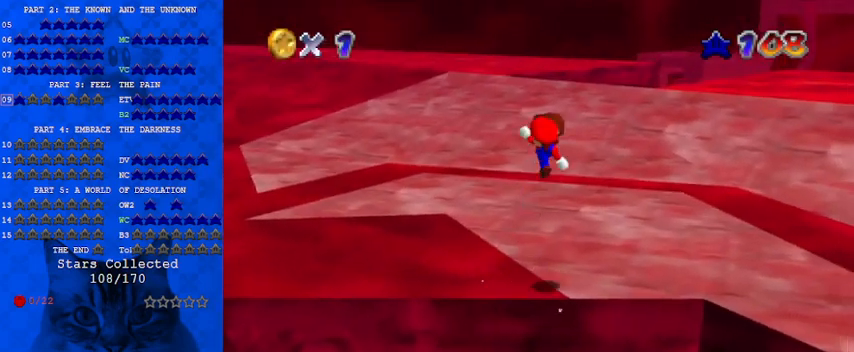
{"keys": ["up"], "events": [[33, "shift", "up"], [67, "ctrl", "up"], [67, "right", "up"]]}
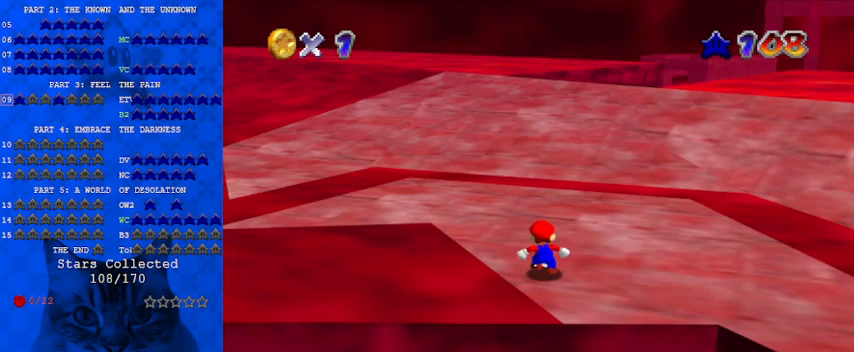
{"keys": ["up"], "events": [[200, "y", "down"], [233, "shift", "down"], [433, "shift", "up"], [433, "y", "up"]]}
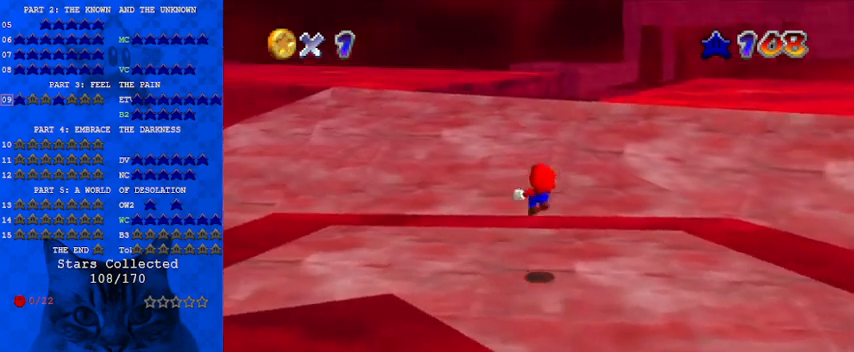
{"keys": ["up"], "events": []}
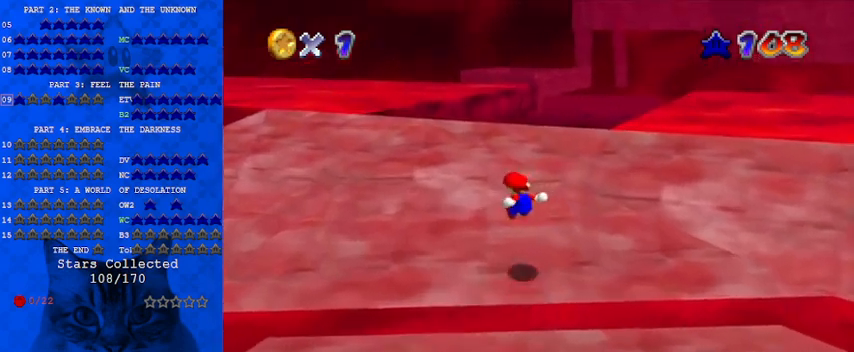
{"keys": ["ctrl", "right", "up"], "events": [[333, "right", "down"], [433, "ctrl", "down"]]}
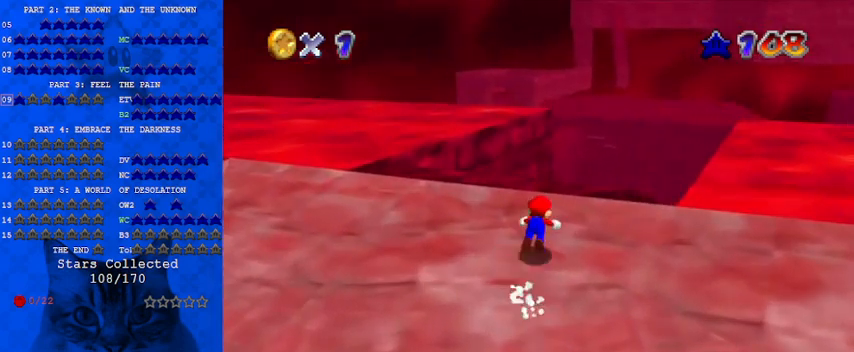
{"keys": ["c", "right", "up"], "events": [[33, "shift", "down"], [100, "ctrl", "up"], [100, "right", "up"], [133, "shift", "up"], [167, "shift", "down"], [233, "right", "down"], [367, "shift", "up"], [467, "c", "down"]]}
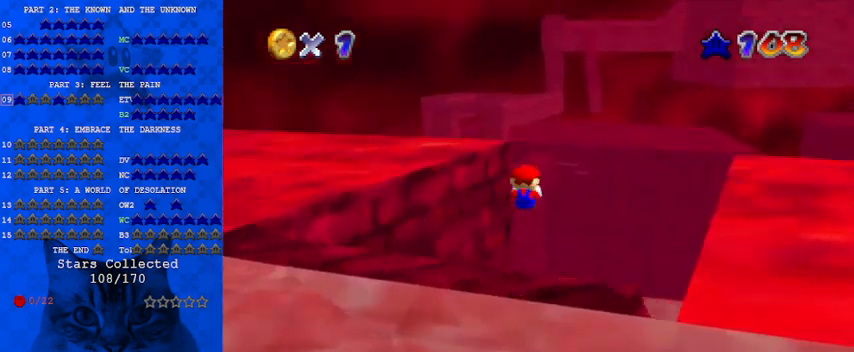
{"keys": ["right", "up"], "events": [[33, "s", "down"], [133, "c", "up"], [200, "s", "up"]]}
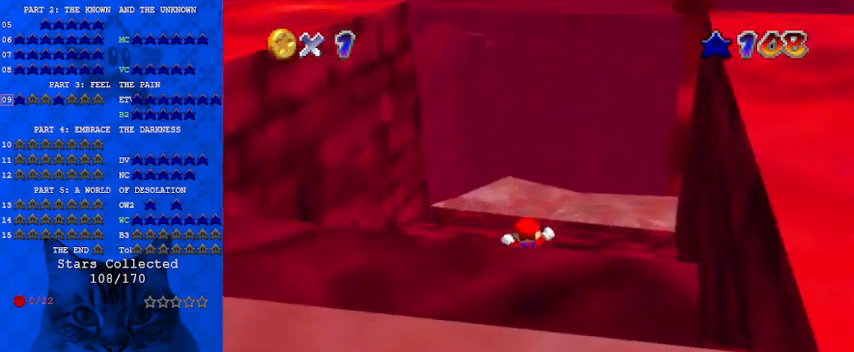
{"keys": ["right", "up"], "events": [[67, "right", "up"], [367, "right", "down"]]}
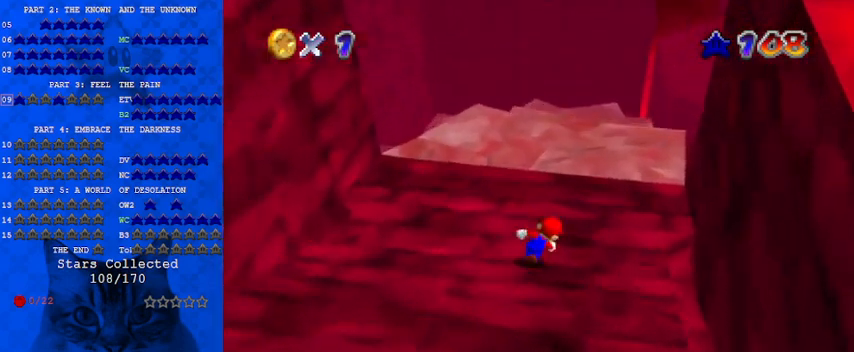
{"keys": ["shift", "up"], "events": [[67, "right", "up"], [433, "shift", "down"]]}
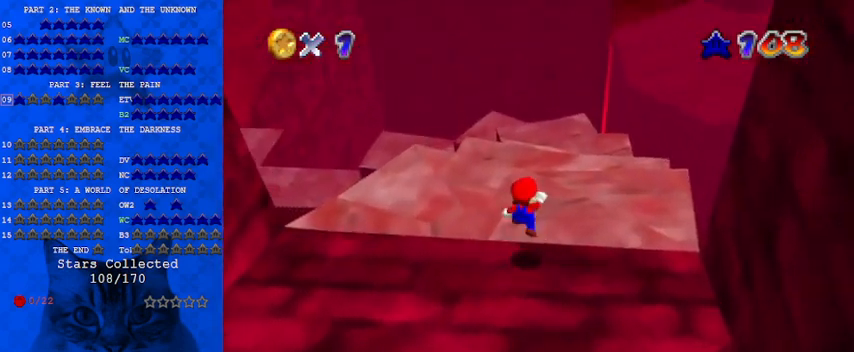
{"keys": ["right", "up"], "events": [[33, "right", "down"], [133, "shift", "up"]]}
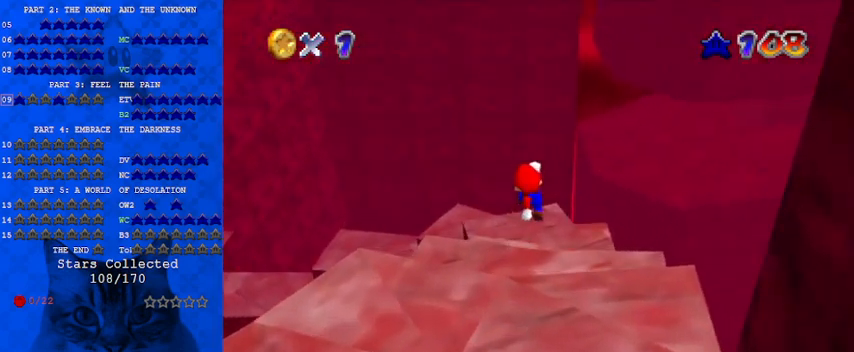
{"keys": ["shift", "up"], "events": [[167, "ctrl", "down"], [233, "ctrl", "up"], [267, "right", "up"], [300, "shift", "down"], [400, "shift", "up"], [500, "shift", "down"]]}
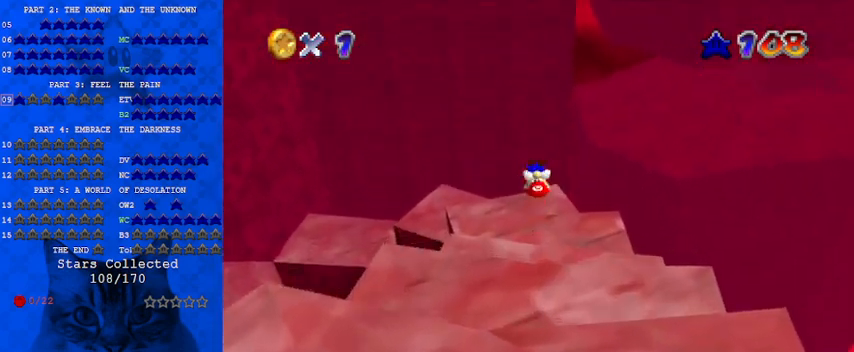
{"keys": ["down", "right"], "events": [[233, "shift", "up"], [267, "up", "up"], [367, "c", "down"], [367, "down", "down"], [467, "c", "up"], [500, "right", "down"]]}